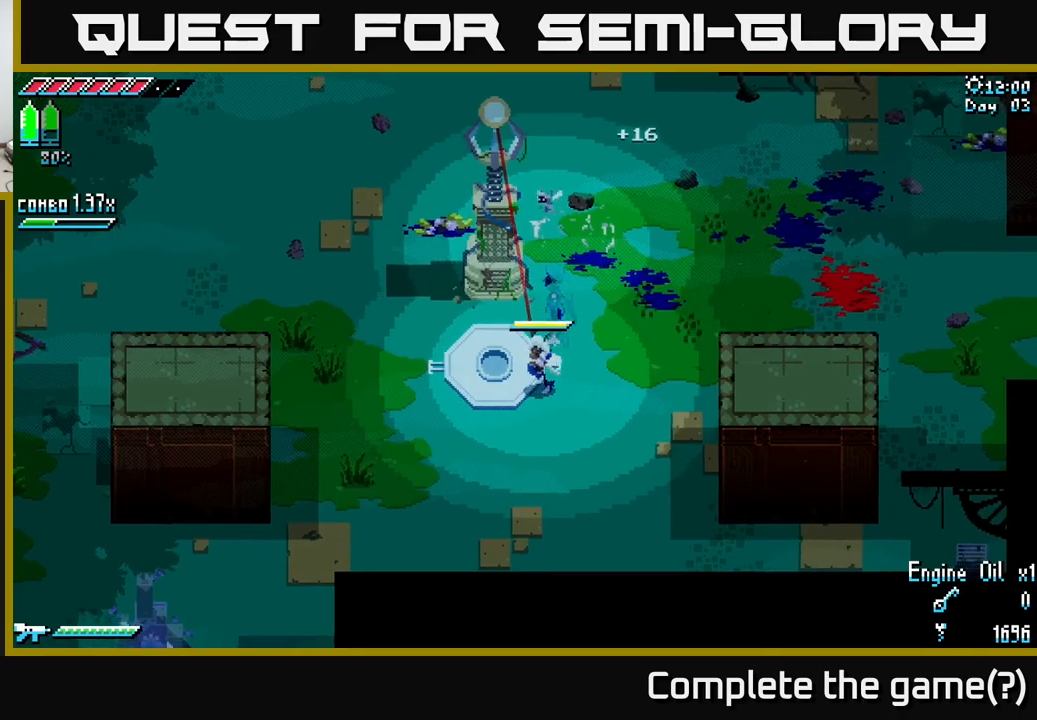
Gameplay with a controller (Xbox layout); each line is a JSON object with the inputs held at the frame after it. "events" lists button and stick changes between this image and that frame as [ms after this image, input, new state], when the widget could be followed in between. Not read: L3 R3.
{"buttons": [], "left_stick": "right", "right_stick": "center", "events": [[117, "left_stick", "down-right"], [234, "left_stick", "right"]]}
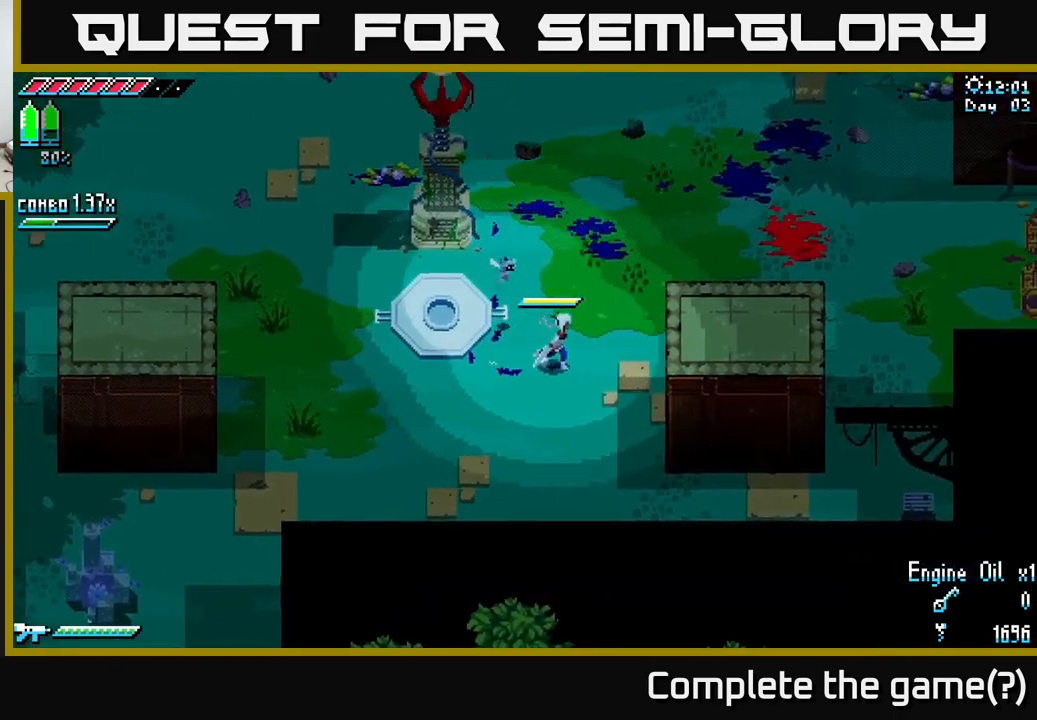
{"buttons": [], "left_stick": "center", "right_stick": "center", "events": [[300, "left_stick", "up-left"], [417, "left_stick", "center"]]}
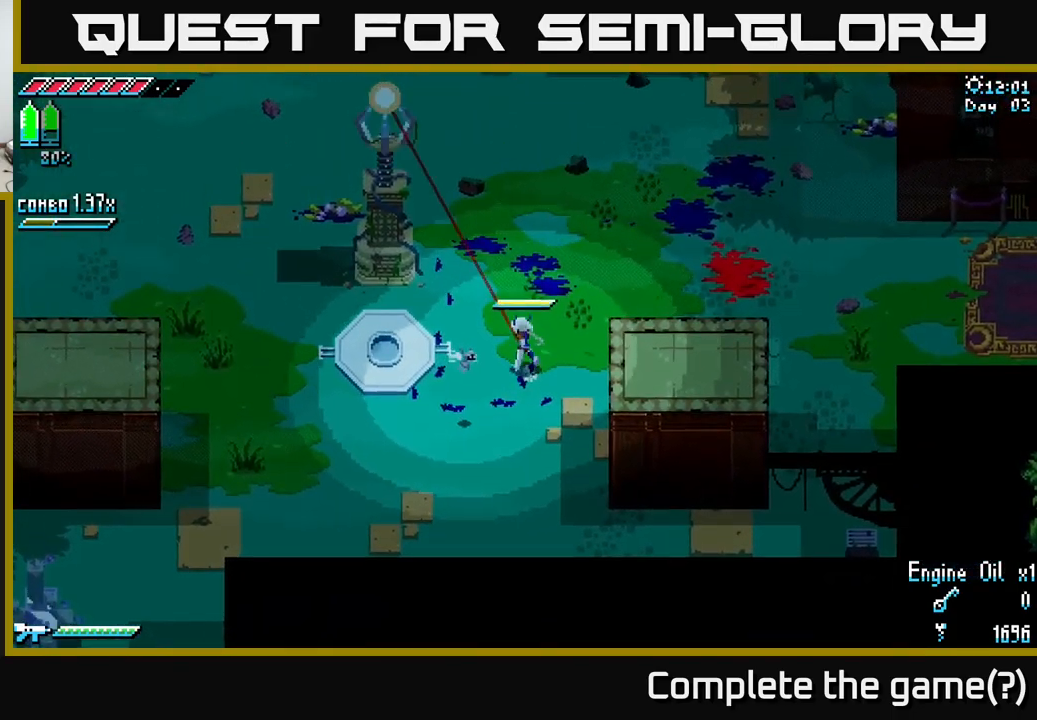
{"buttons": ["B"], "left_stick": "center", "right_stick": "center", "events": [[417, "B", "down"]]}
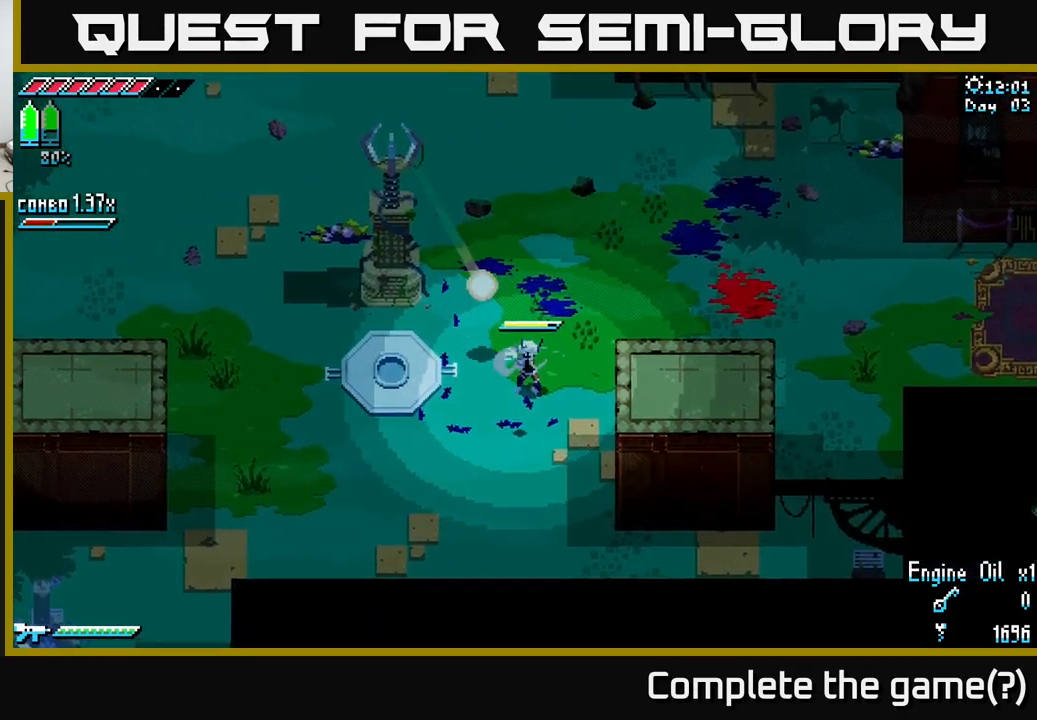
{"buttons": [], "left_stick": "center", "right_stick": "center", "events": [[17, "B", "up"]]}
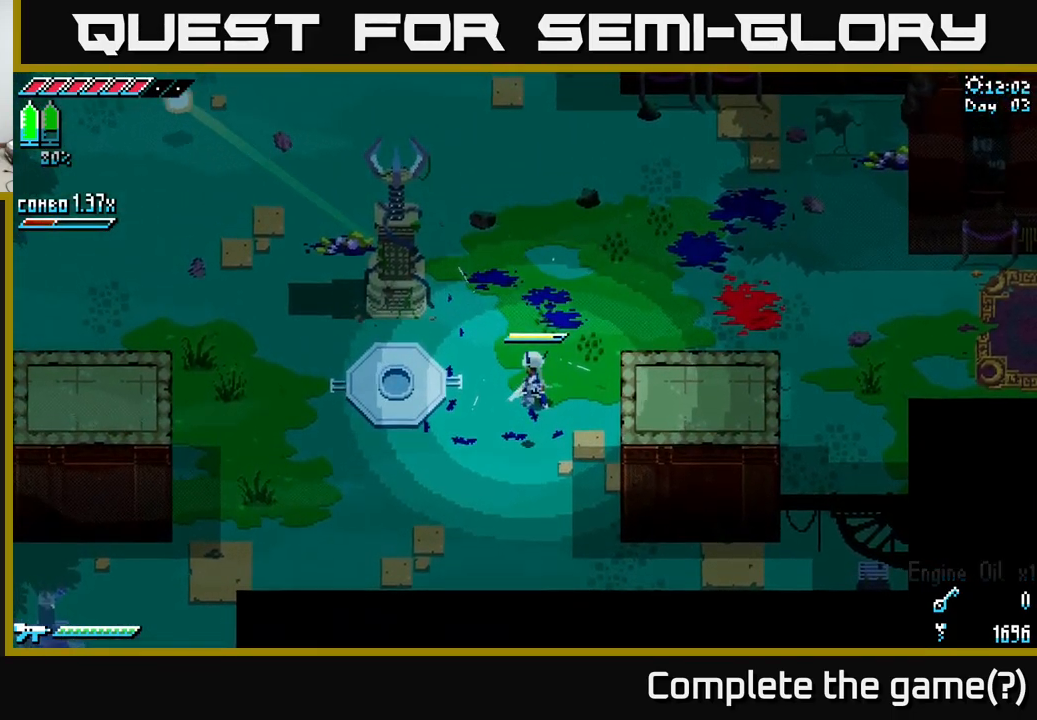
{"buttons": ["X"], "left_stick": "up-left", "right_stick": "center", "events": [[117, "left_stick", "left"], [250, "X", "down"], [317, "left_stick", "up-left"]]}
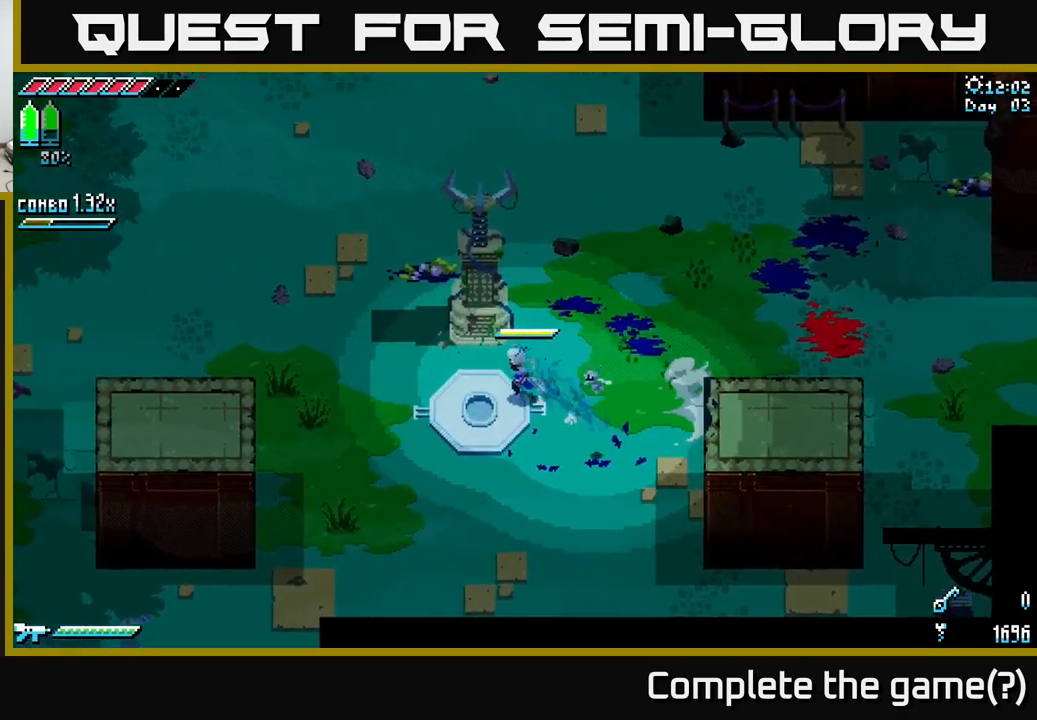
{"buttons": ["X"], "left_stick": "down-left", "right_stick": "center", "events": [[67, "left_stick", "down-left"]]}
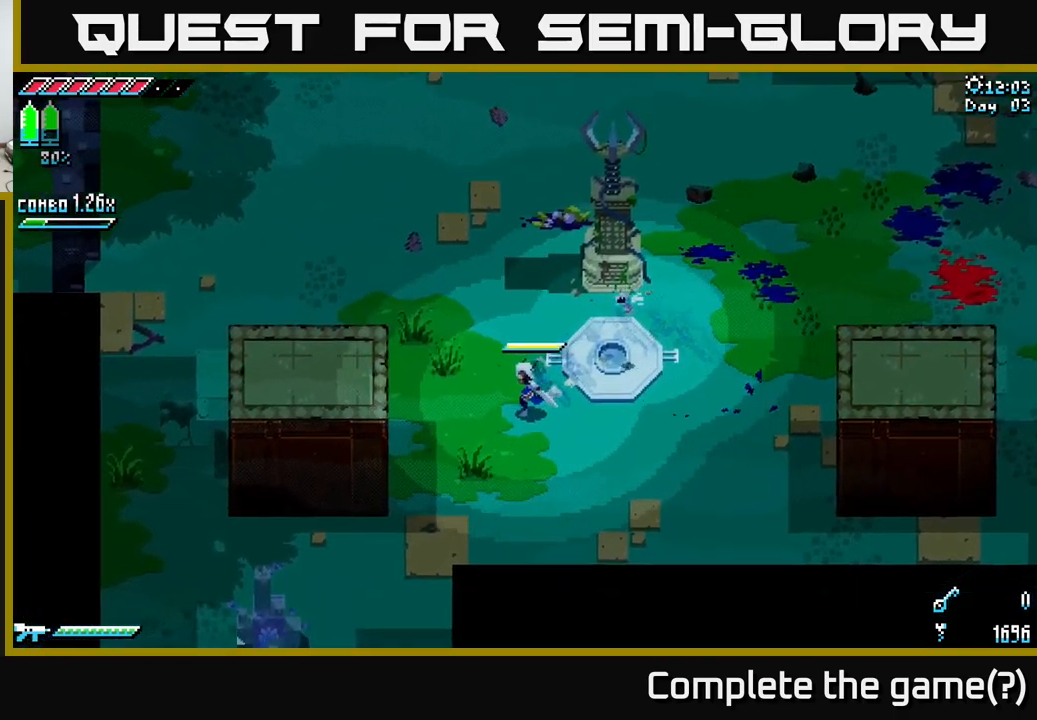
{"buttons": ["X"], "left_stick": "down-left", "right_stick": "center", "events": []}
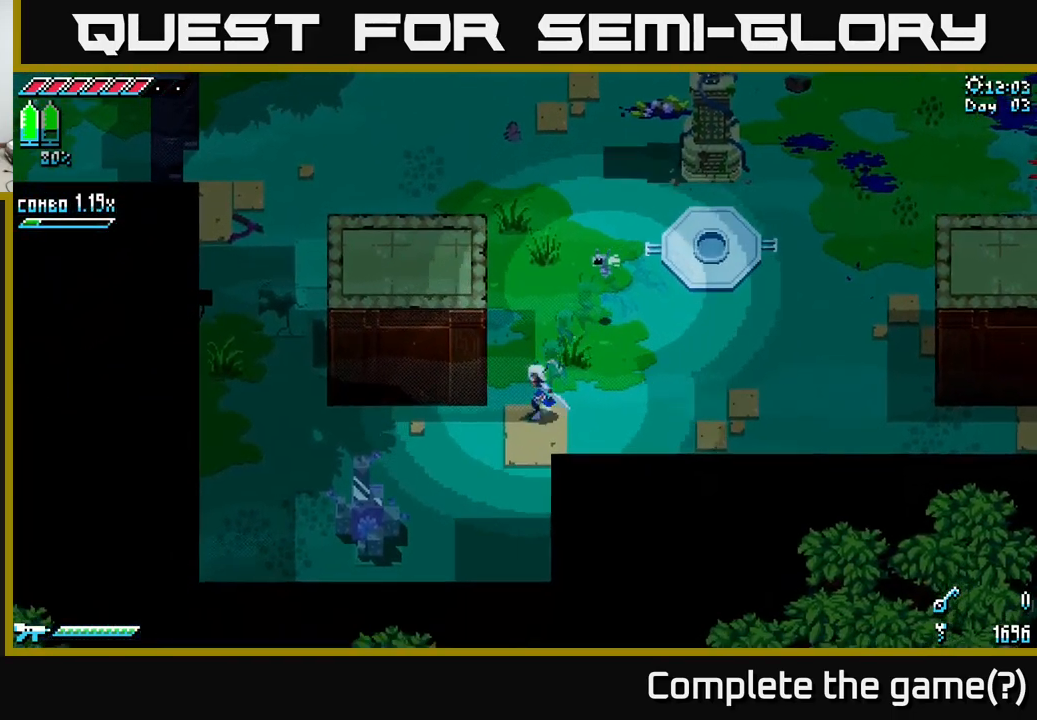
{"buttons": [], "left_stick": "down-left", "right_stick": "center", "events": [[317, "R2", "down"], [417, "X", "up"], [467, "R2", "up"]]}
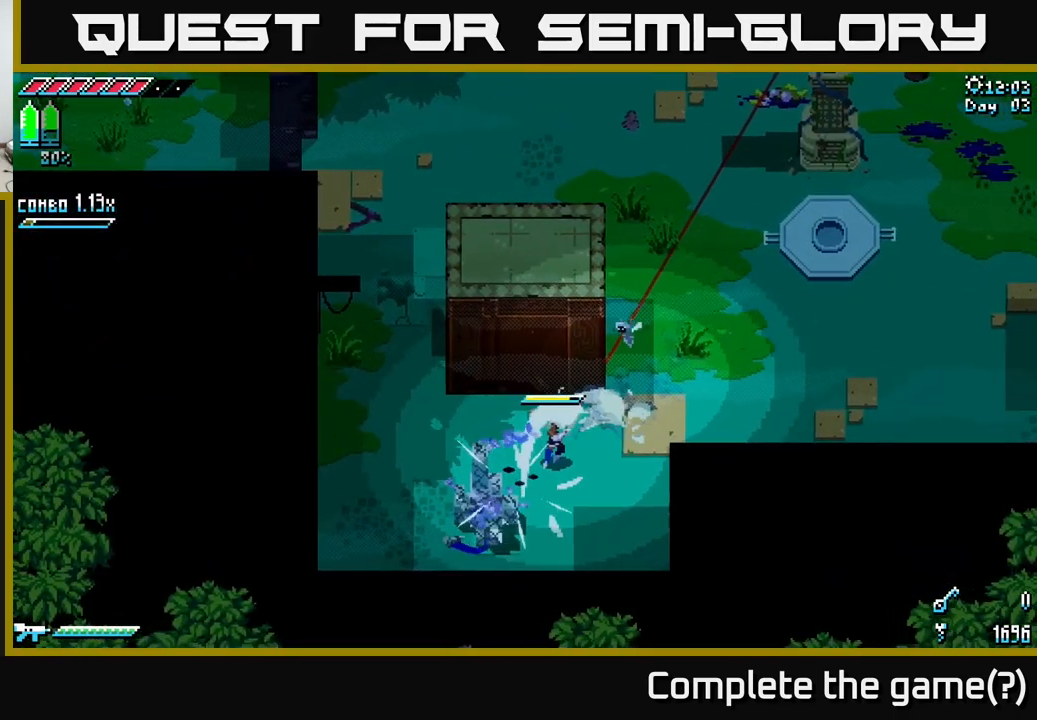
{"buttons": ["R2"], "left_stick": "down-left", "right_stick": "center", "events": [[34, "left_stick", "center"], [200, "R2", "down"], [267, "R2", "up"], [317, "left_stick", "down-left"], [450, "R2", "down"]]}
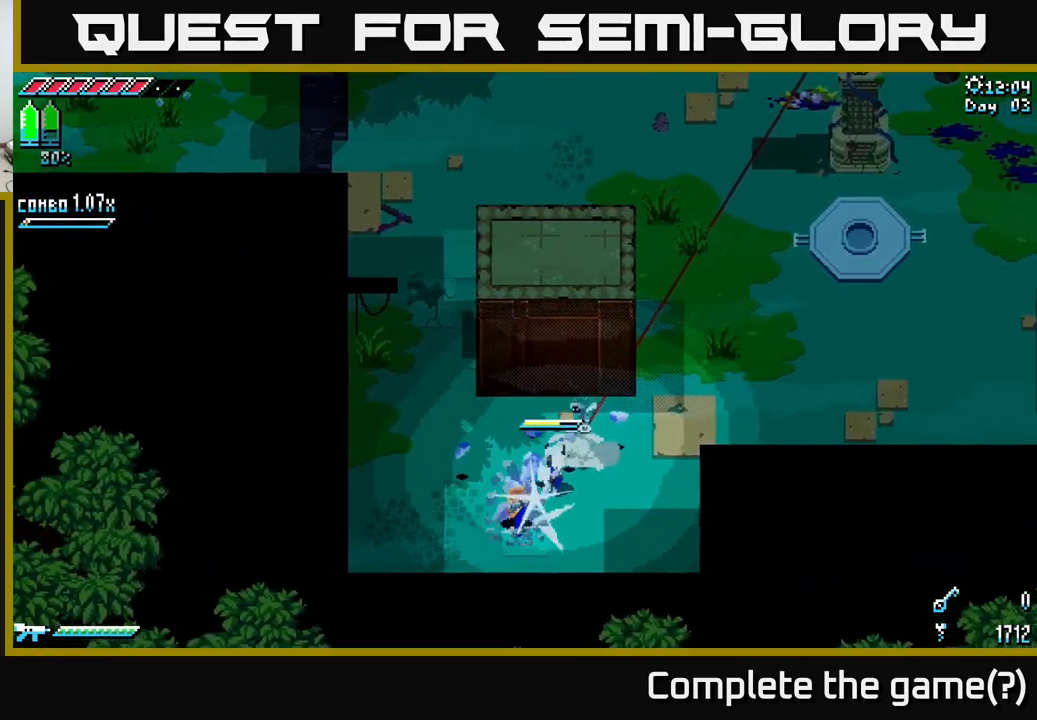
{"buttons": [], "left_stick": "down-left", "right_stick": "center", "events": [[50, "R2", "up"], [267, "left_stick", "center"], [417, "left_stick", "down-left"]]}
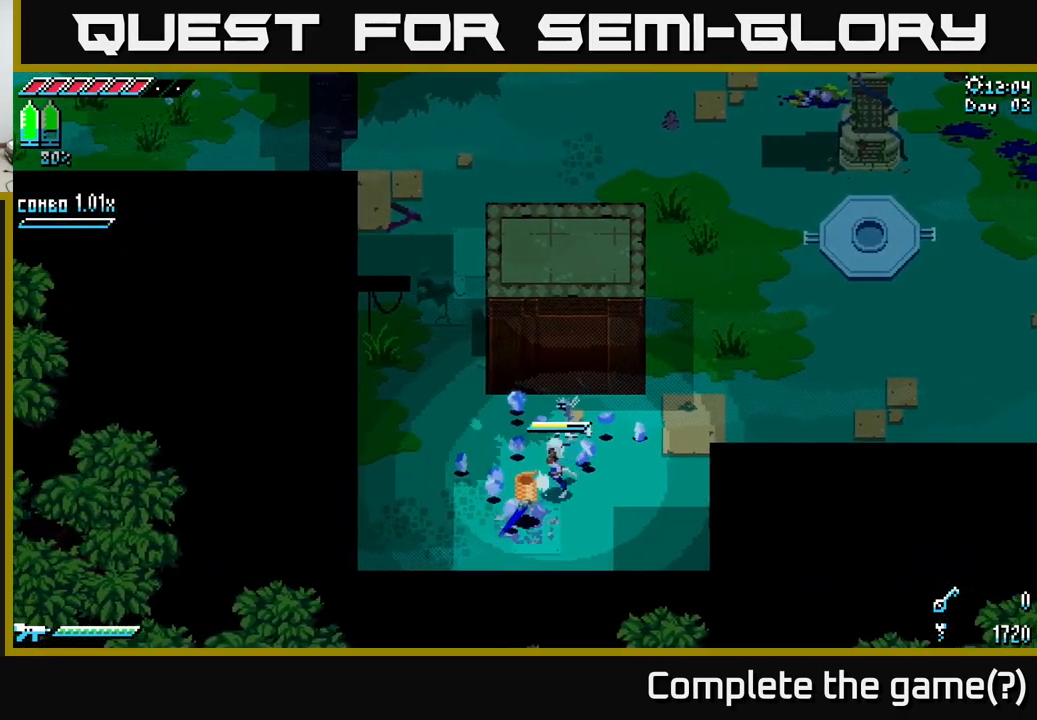
{"buttons": [], "left_stick": "up-right", "right_stick": "center", "events": [[117, "left_stick", "down-right"], [167, "left_stick", "right"], [284, "left_stick", "up-right"]]}
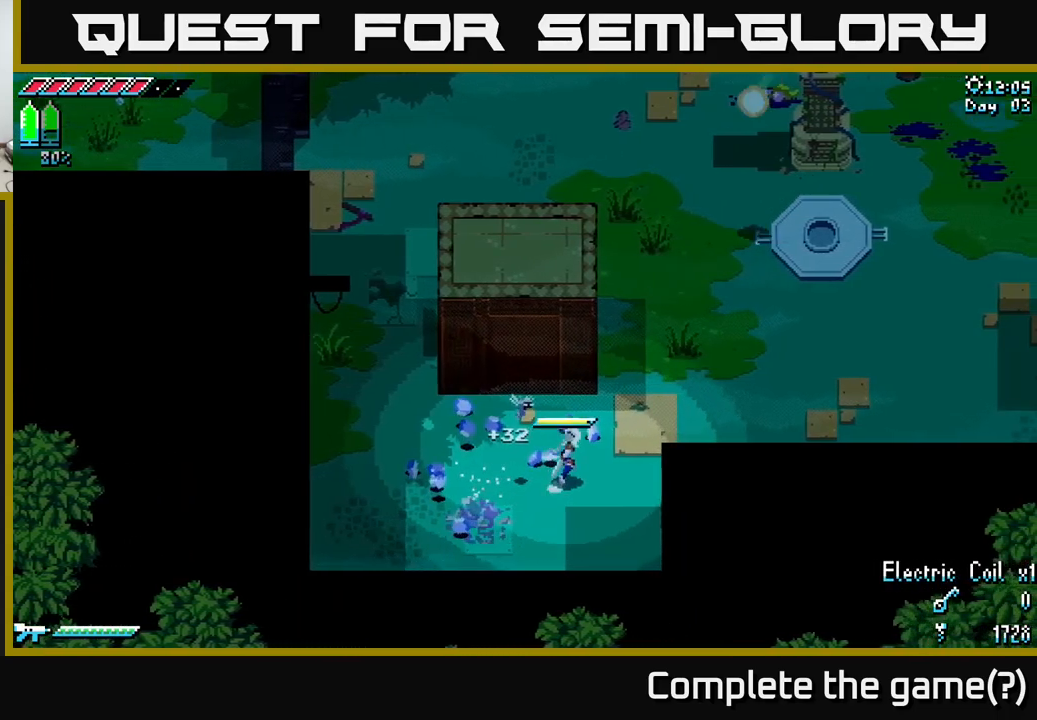
{"buttons": [], "left_stick": "up-right", "right_stick": "center", "events": [[117, "B", "down"], [233, "B", "up"]]}
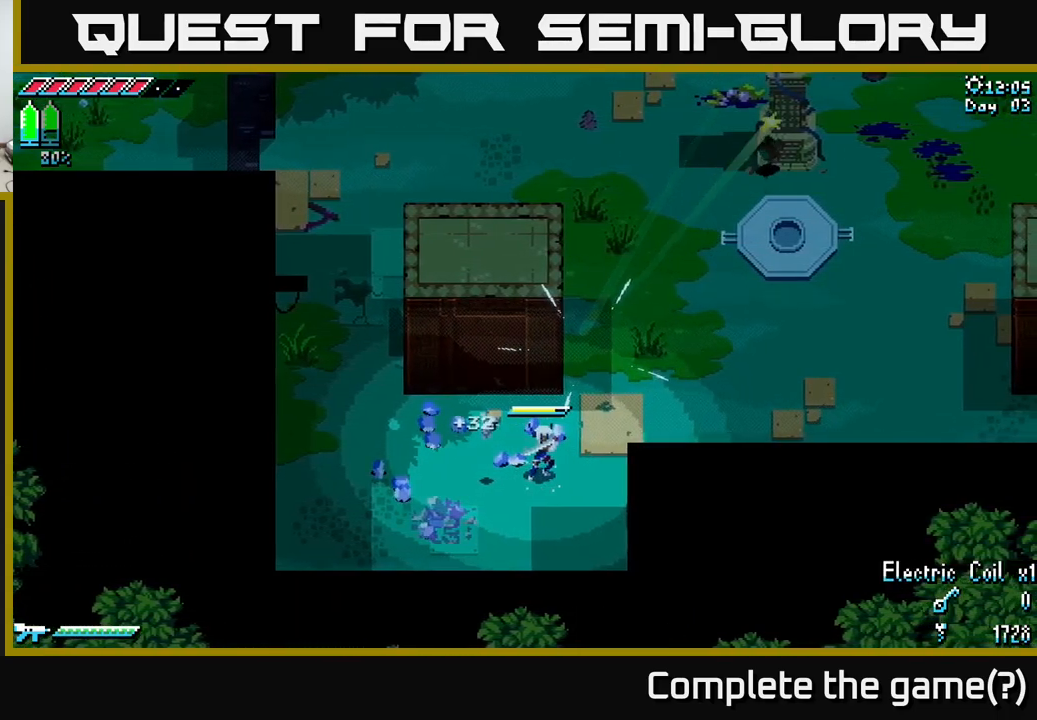
{"buttons": ["X"], "left_stick": "up-right", "right_stick": "center", "events": [[150, "A", "down"], [267, "X", "down"], [300, "A", "up"]]}
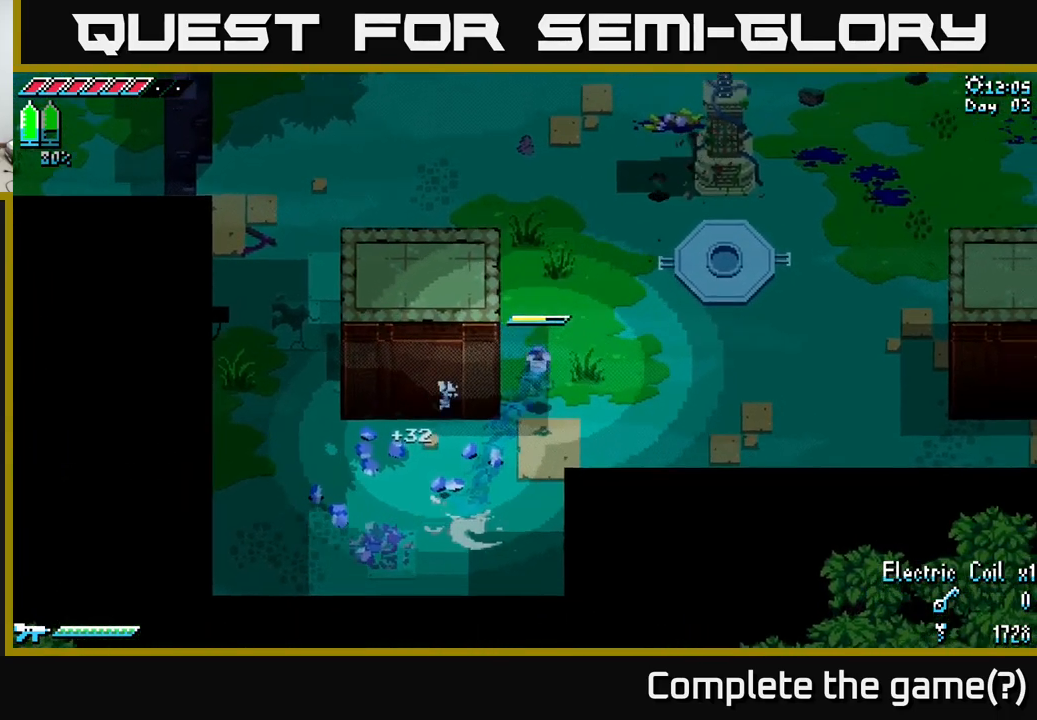
{"buttons": ["X"], "left_stick": "up", "right_stick": "center", "events": [[17, "left_stick", "up"]]}
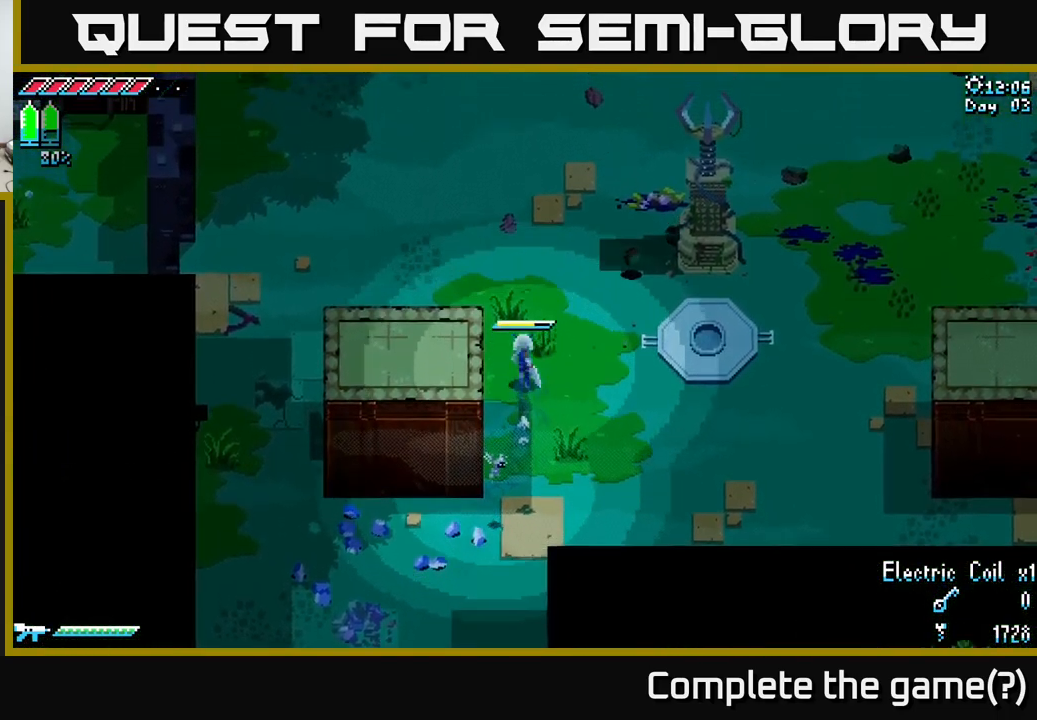
{"buttons": ["X"], "left_stick": "up", "right_stick": "center", "events": [[83, "left_stick", "up-left"], [283, "left_stick", "up"]]}
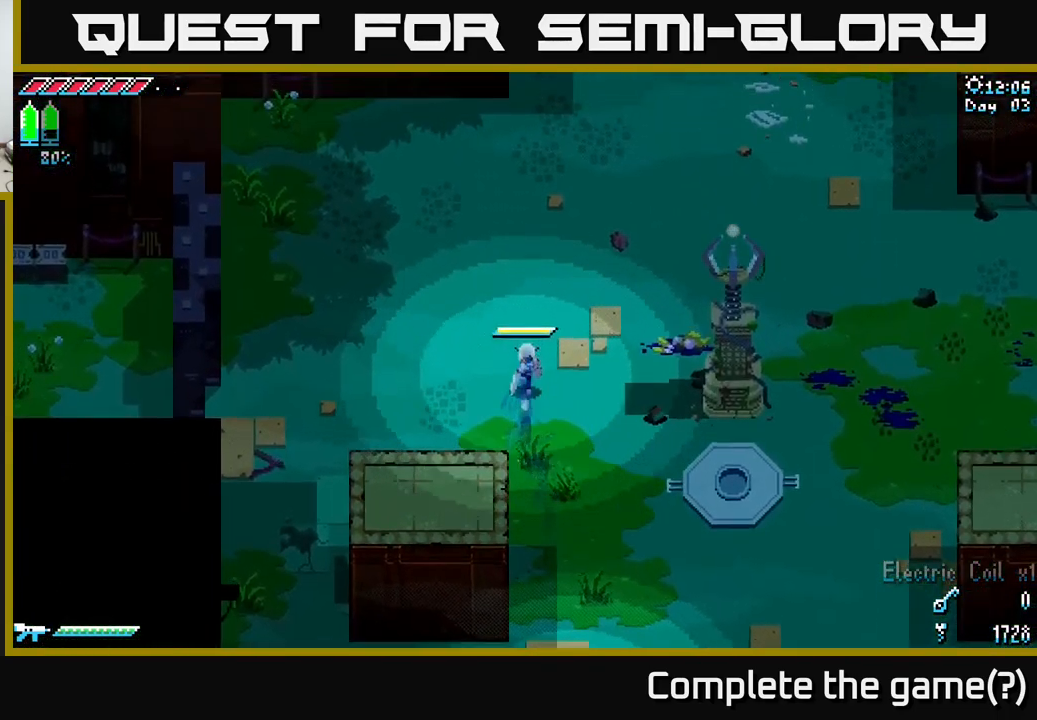
{"buttons": ["X"], "left_stick": "up", "right_stick": "center", "events": []}
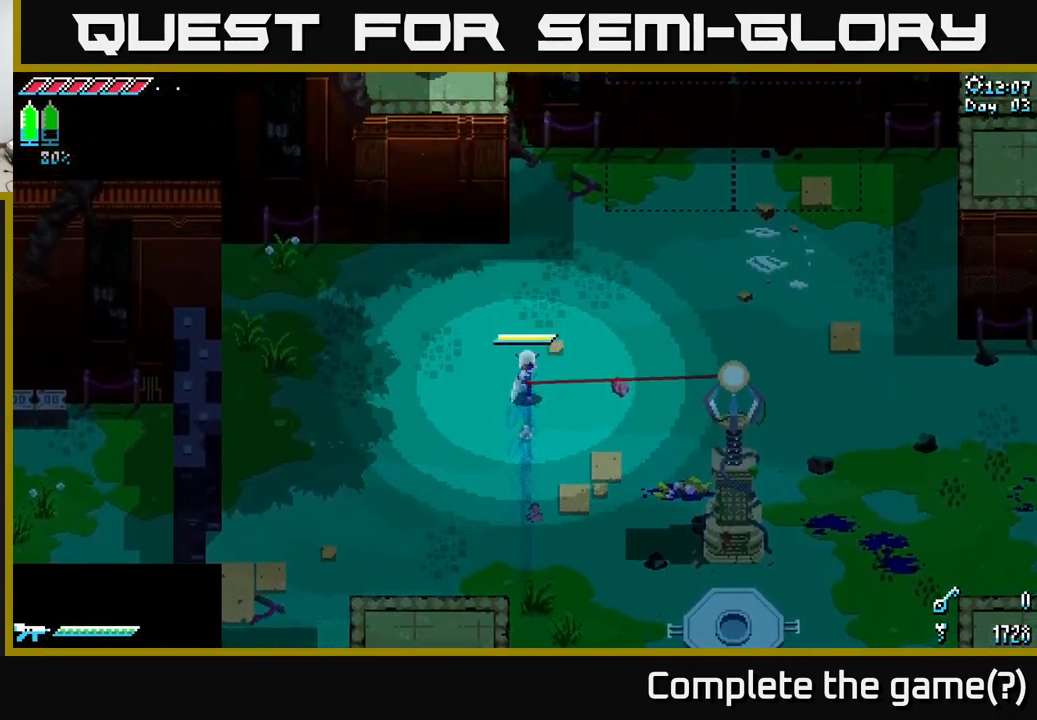
{"buttons": [], "left_stick": "center", "right_stick": "center", "events": [[183, "left_stick", "center"], [367, "X", "up"]]}
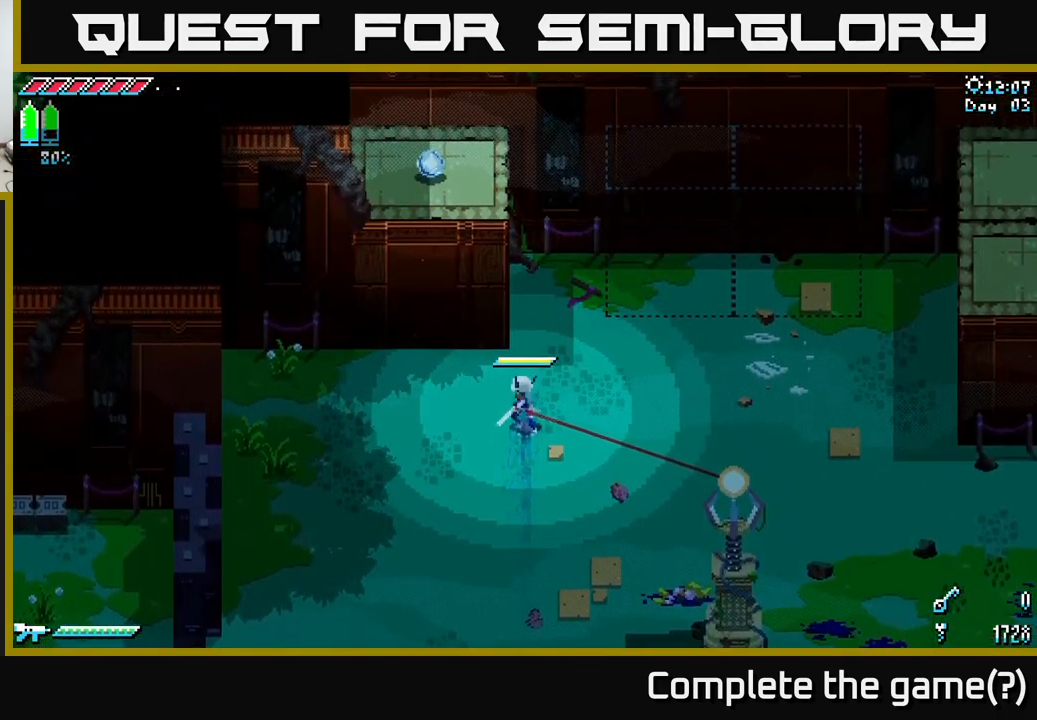
{"buttons": [], "left_stick": "center", "right_stick": "center", "events": [[100, "left_stick", "left"], [317, "left_stick", "center"]]}
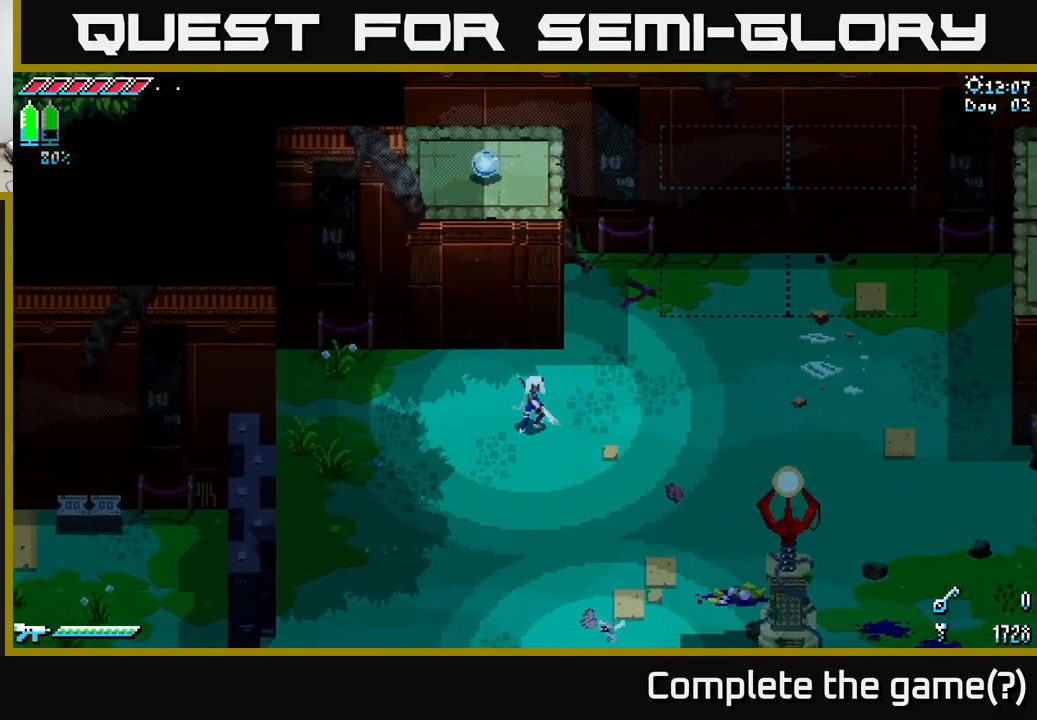
{"buttons": ["B"], "left_stick": "down-right", "right_stick": "center", "events": [[250, "left_stick", "left"], [417, "left_stick", "down-right"], [483, "B", "down"]]}
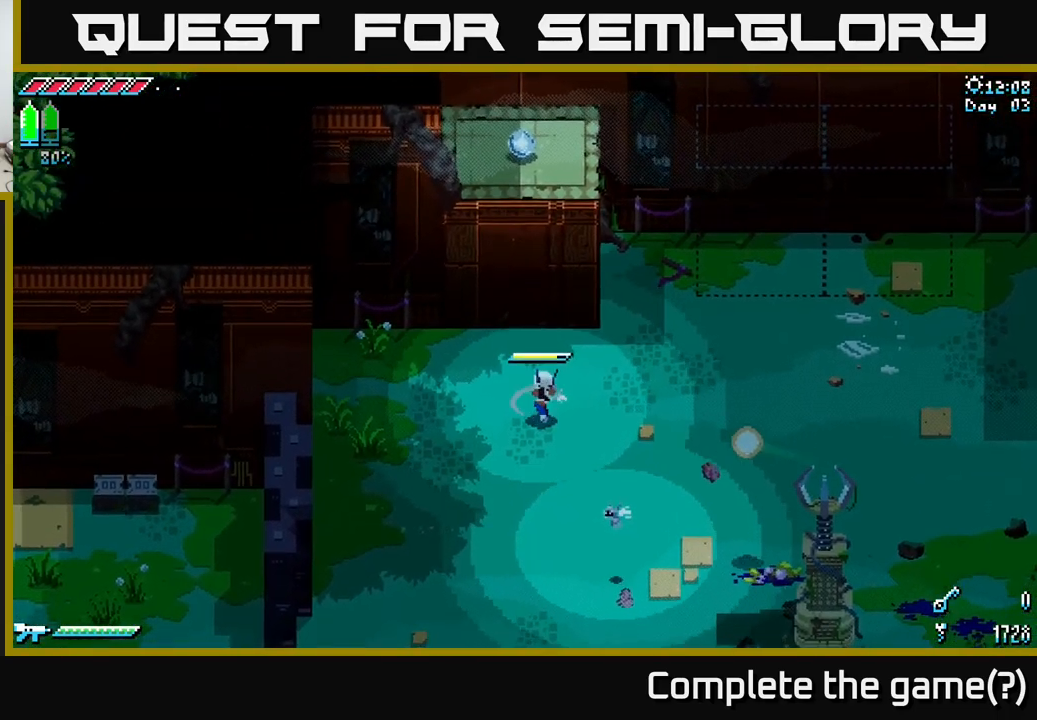
{"buttons": [], "left_stick": "down-left", "right_stick": "center", "events": [[183, "B", "up"], [183, "left_stick", "center"], [400, "left_stick", "down-left"]]}
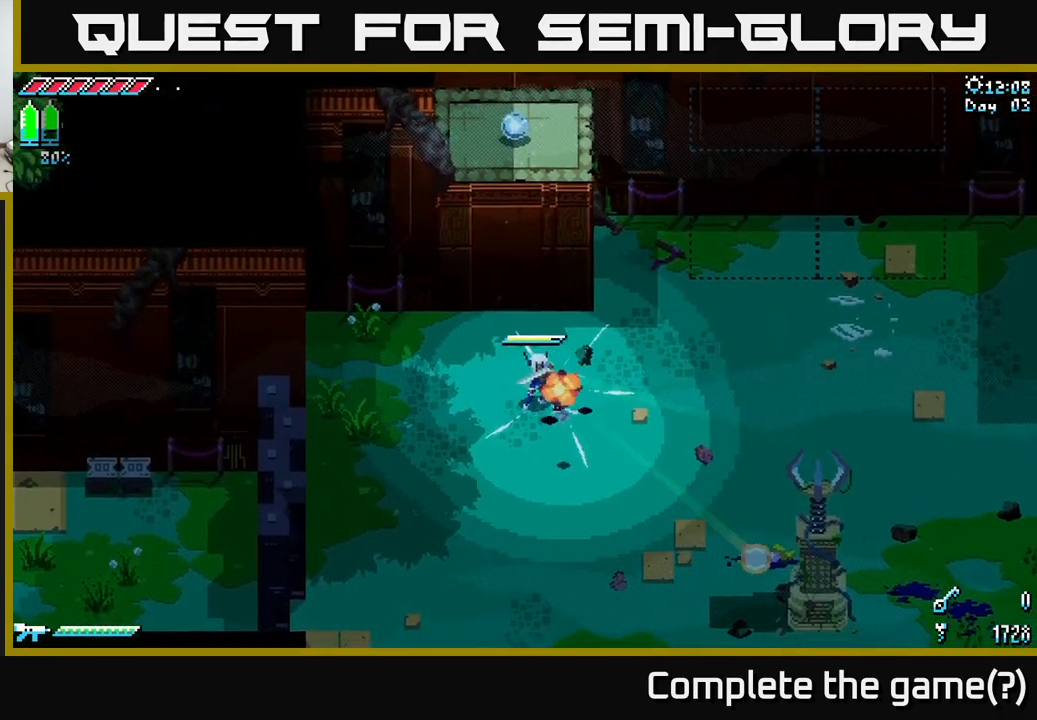
{"buttons": ["X"], "left_stick": "down-left", "right_stick": "center", "events": [[100, "X", "down"]]}
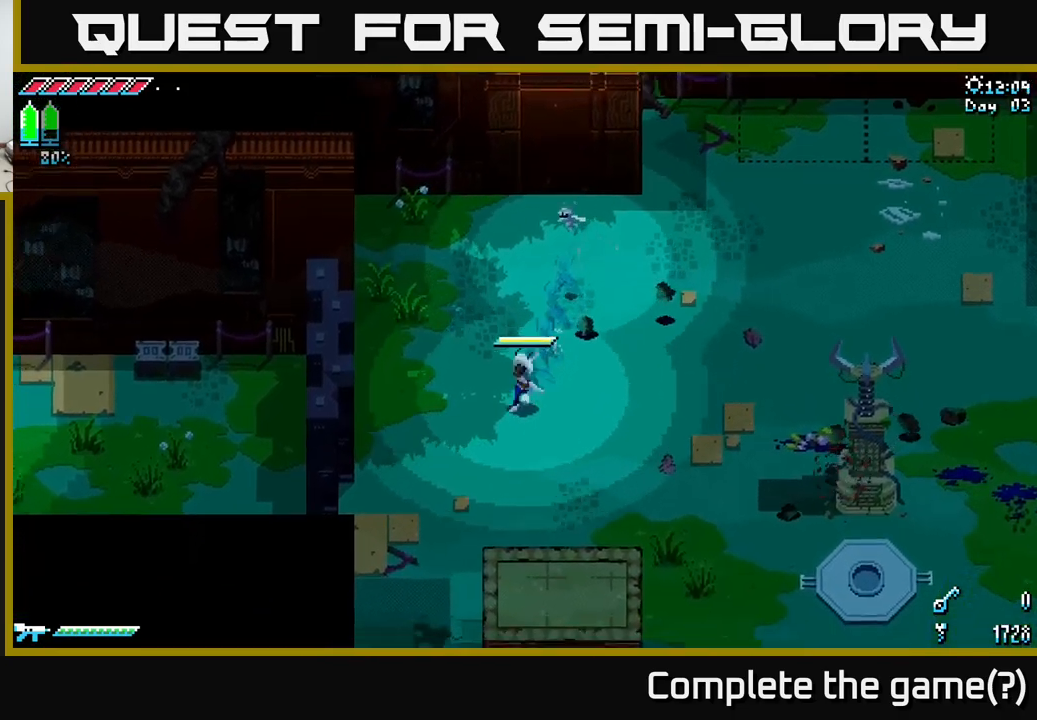
{"buttons": ["X"], "left_stick": "center", "right_stick": "center", "events": [[350, "left_stick", "left"], [450, "left_stick", "center"]]}
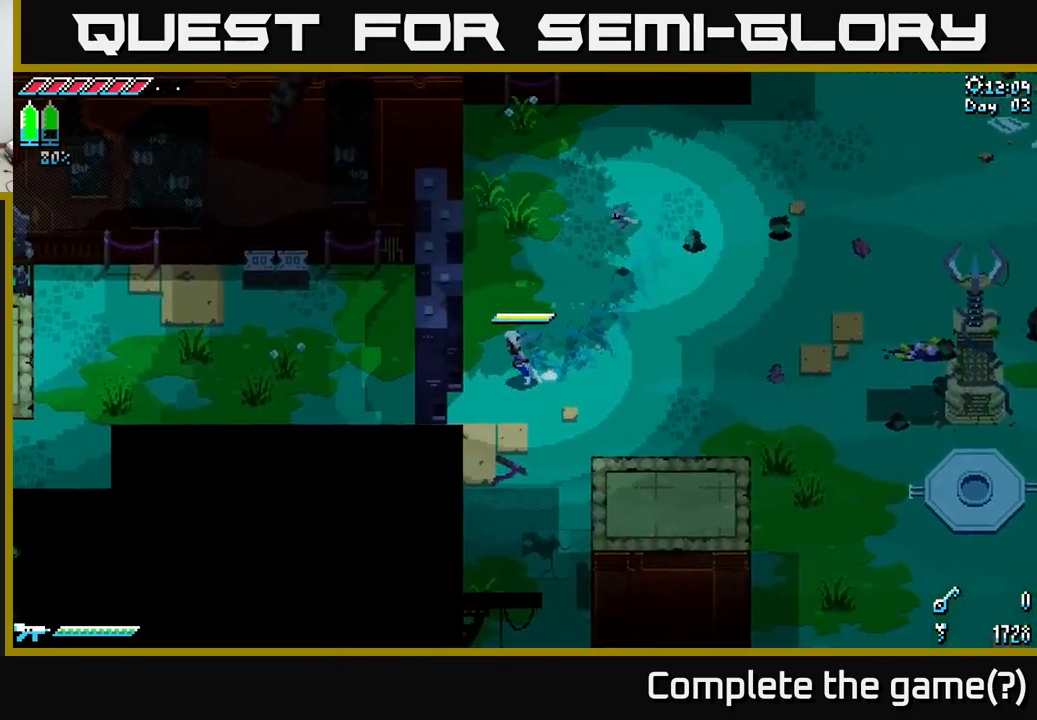
{"buttons": ["X"], "left_stick": "right", "right_stick": "center", "events": [[450, "left_stick", "right"]]}
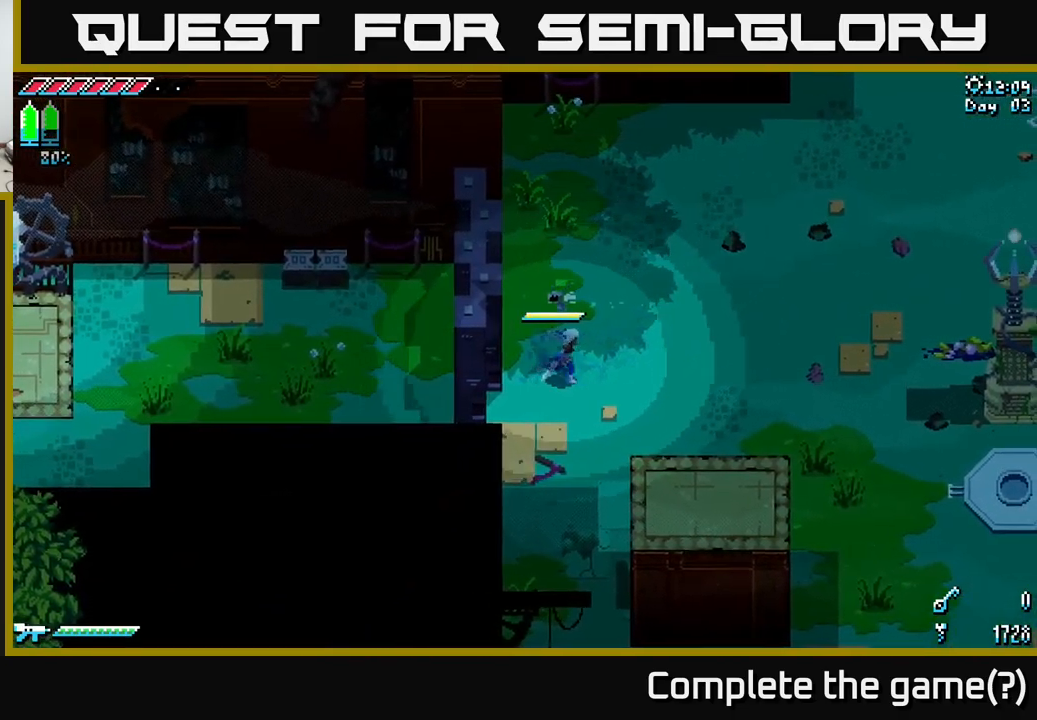
{"buttons": ["X"], "left_stick": "up-right", "right_stick": "center", "events": [[67, "left_stick", "up-right"]]}
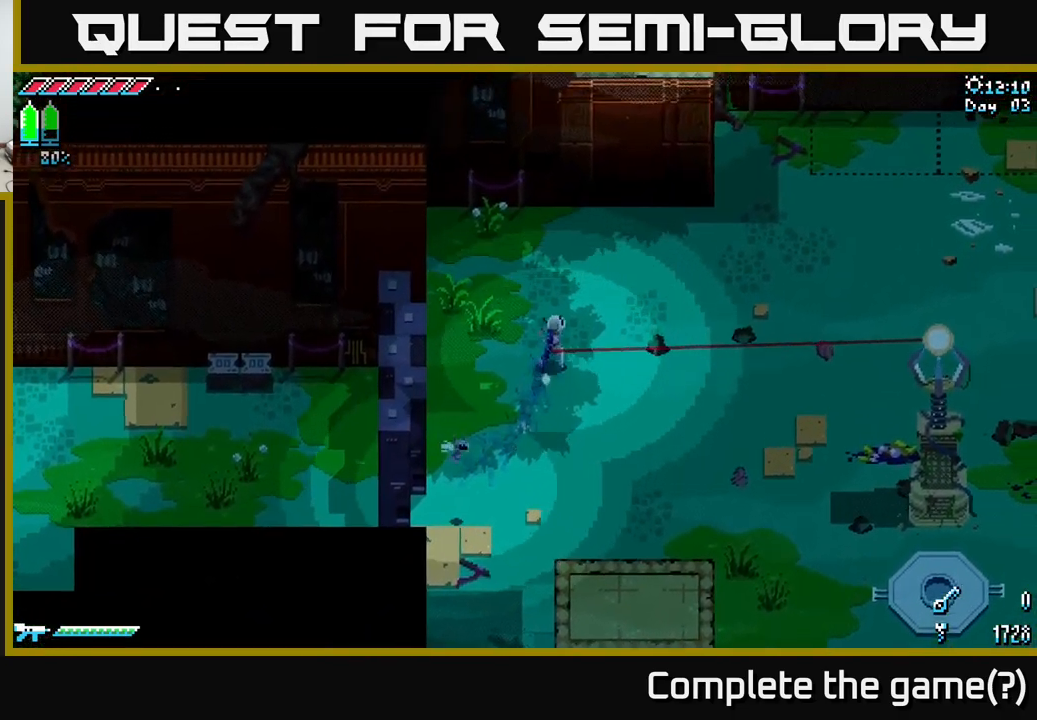
{"buttons": [], "left_stick": "center", "right_stick": "center", "events": [[167, "left_stick", "right"], [200, "X", "up"], [450, "left_stick", "center"]]}